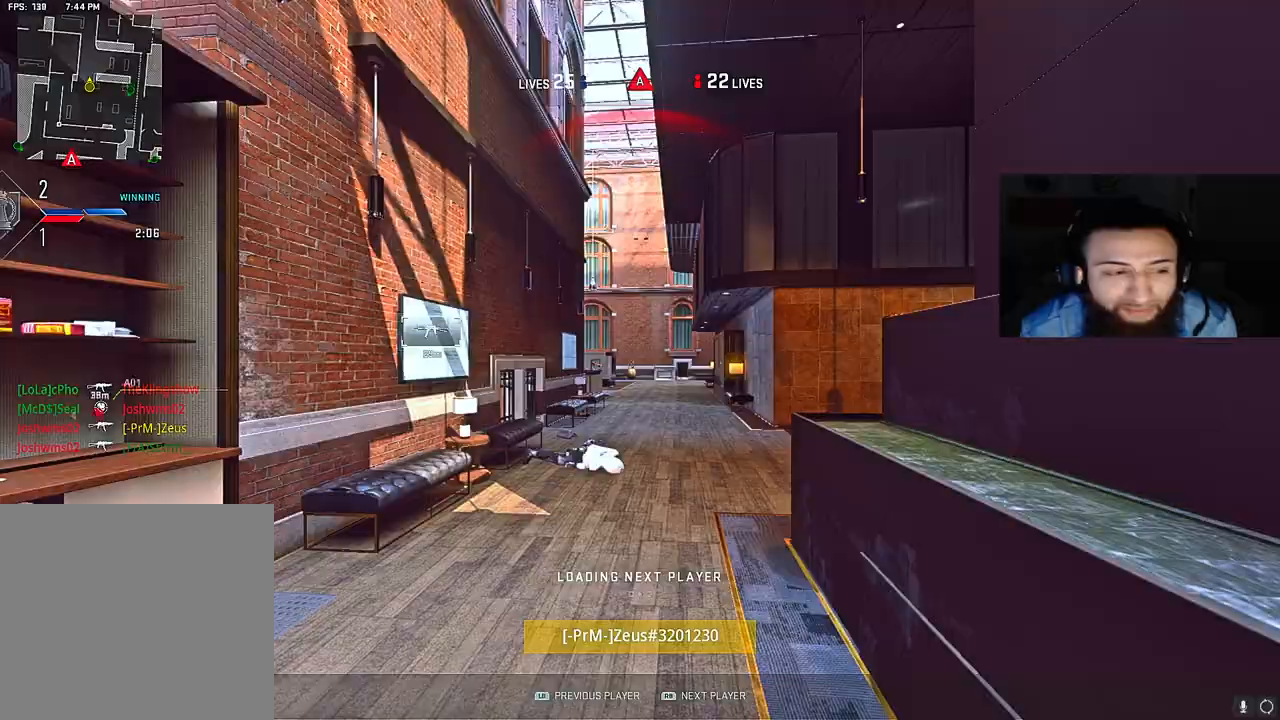
Gameplay with a controller (Xbox layout); each line is a JSON object with the inputs held at the frame after it. "events" lists button and stick changes between this image and that frame as [ms after this image, input, new state], when the widget could be followed in between. Not read: L3.
{"buttons": [], "left_stick": "center", "right_stick": "center", "events": [[50, "X", "down"], [133, "X", "up"], [217, "X", "down"], [300, "X", "up"], [417, "X", "down"], [500, "X", "up"]]}
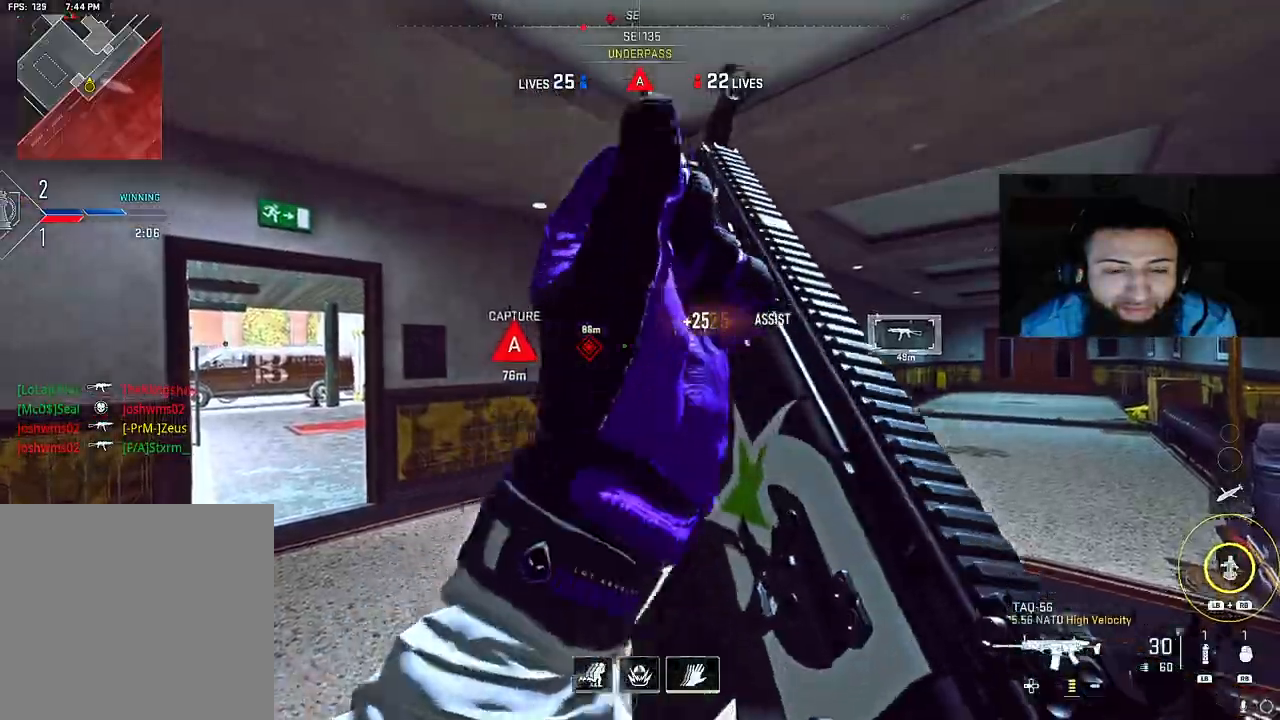
{"buttons": [], "left_stick": "up-left", "right_stick": "left", "events": [[50, "left_stick", "up"], [200, "Y", "down"], [200, "right_stick", "left"], [300, "Y", "up"], [317, "left_stick", "up-left"]]}
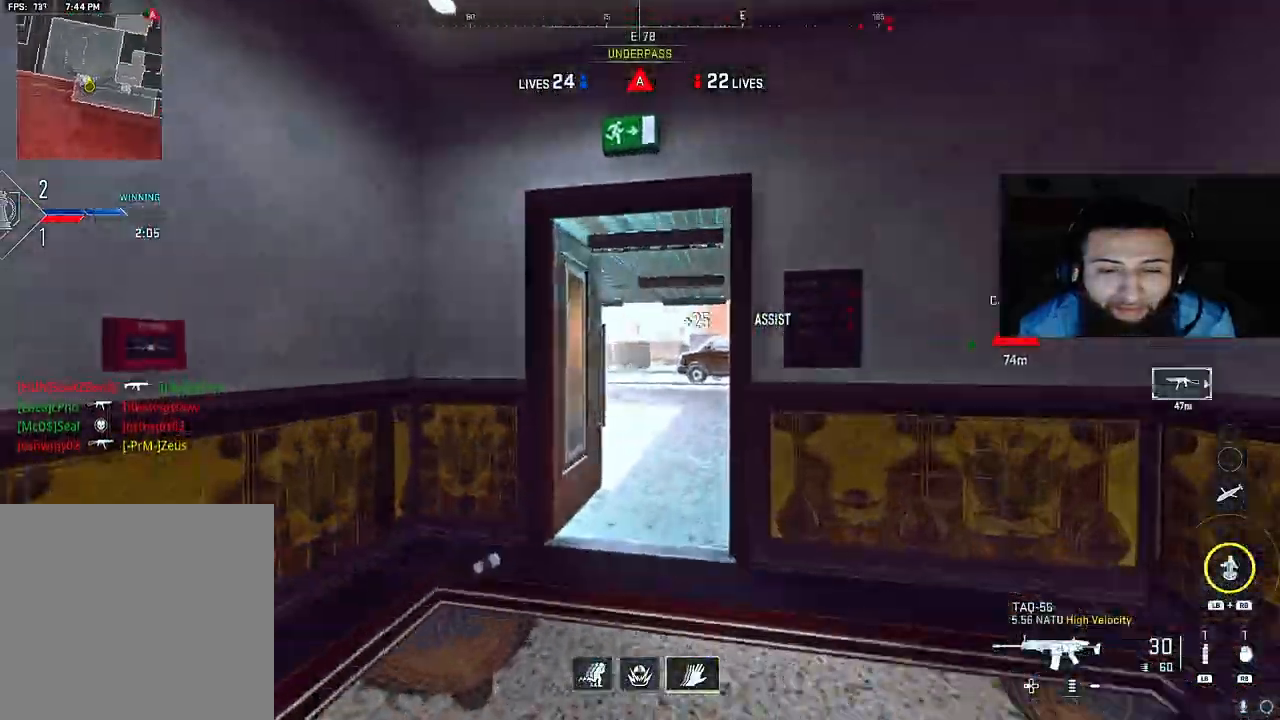
{"buttons": [], "left_stick": "up", "right_stick": "center", "events": [[33, "right_stick", "center"], [183, "right_stick", "right"], [250, "left_stick", "up"], [333, "right_stick", "center"]]}
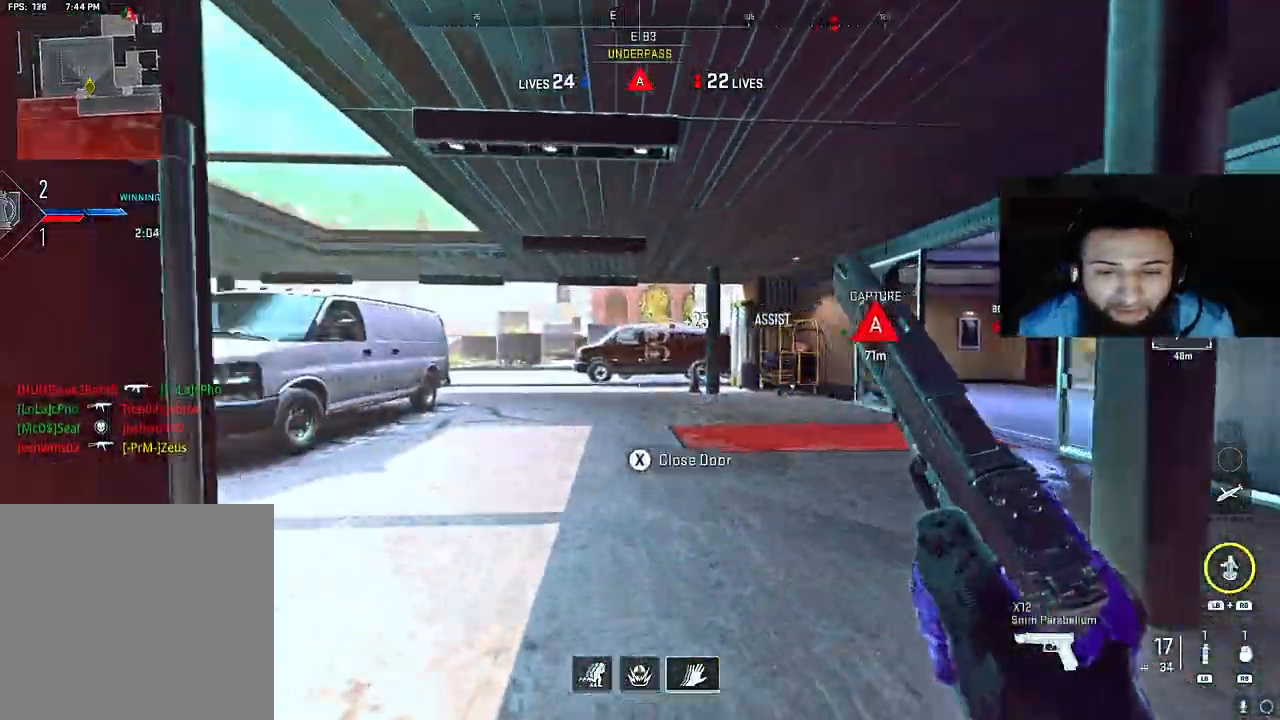
{"buttons": [], "left_stick": "up", "right_stick": "center", "events": [[250, "right_stick", "left"], [383, "right_stick", "center"]]}
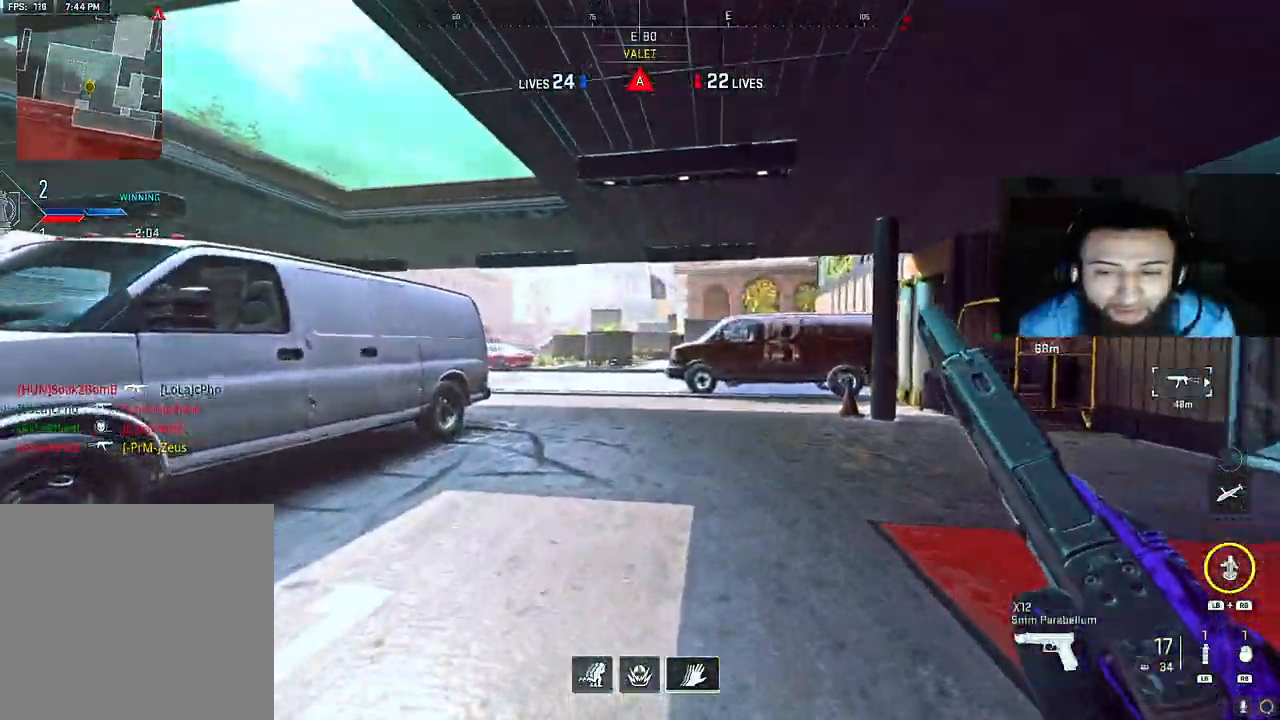
{"buttons": [], "left_stick": "up", "right_stick": "center", "events": []}
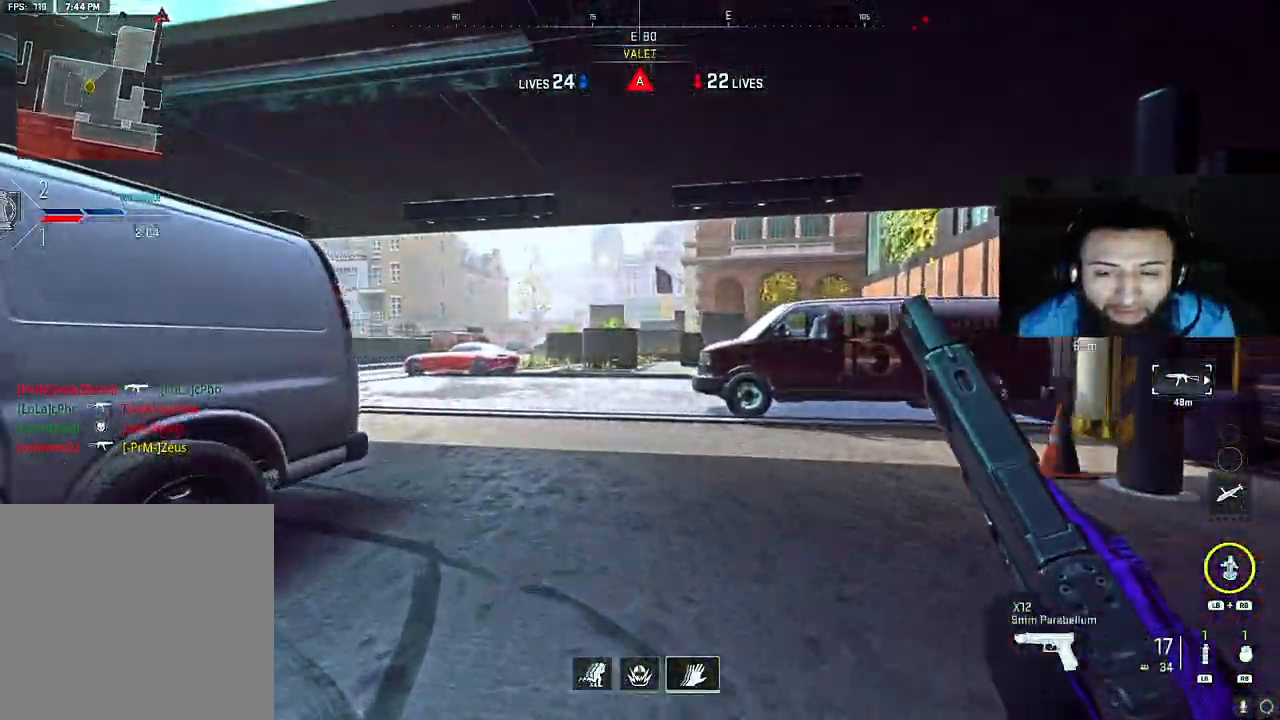
{"buttons": [], "left_stick": "up", "right_stick": "center", "events": []}
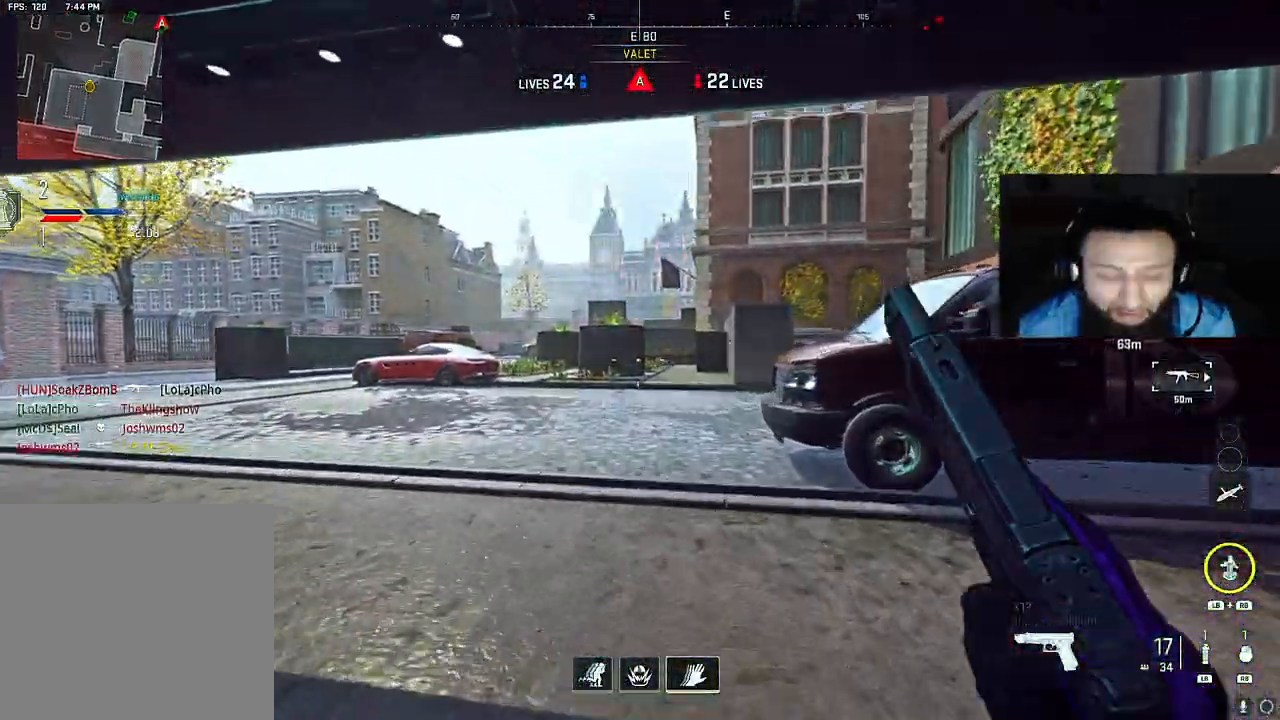
{"buttons": [], "left_stick": "up", "right_stick": "center", "events": [[250, "right_stick", "right"], [383, "right_stick", "center"]]}
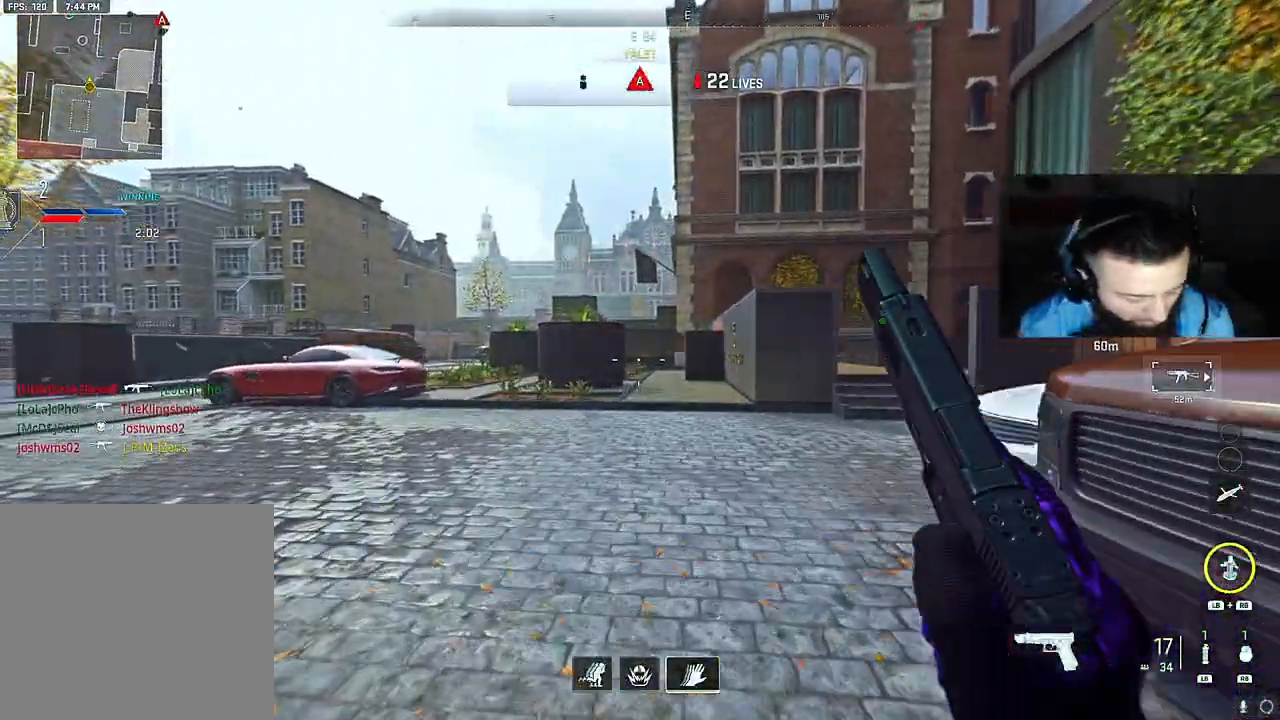
{"buttons": [], "left_stick": "up", "right_stick": "center", "events": [[183, "right_stick", "right"], [333, "right_stick", "center"]]}
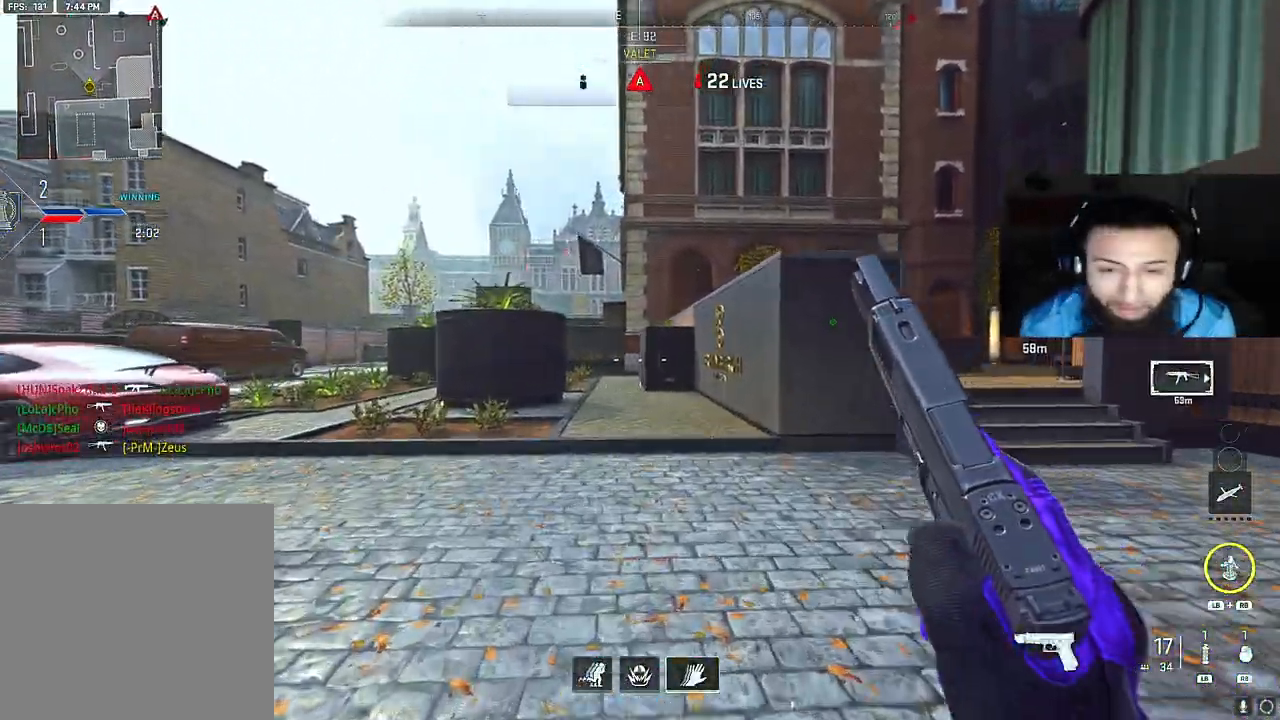
{"buttons": [], "left_stick": "up", "right_stick": "center", "events": [[283, "right_stick", "right"], [450, "right_stick", "center"]]}
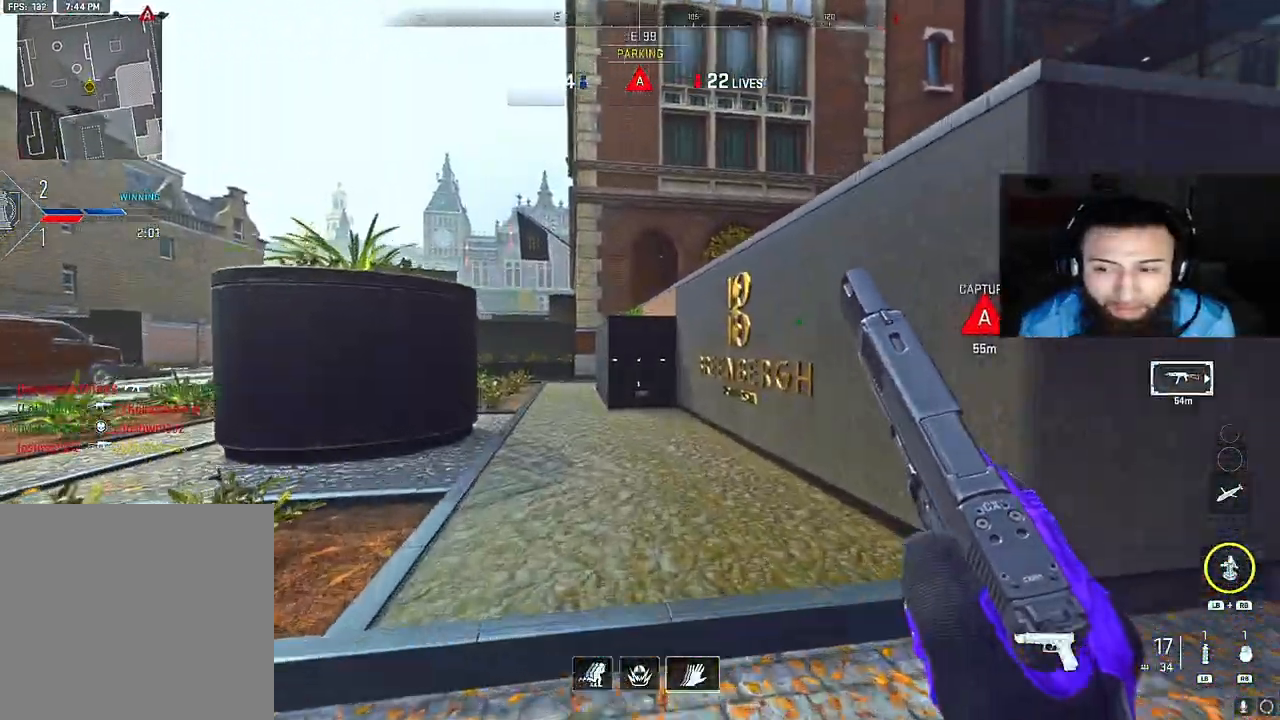
{"buttons": [], "left_stick": "up", "right_stick": "center", "events": [[183, "right_stick", "left"], [333, "right_stick", "center"]]}
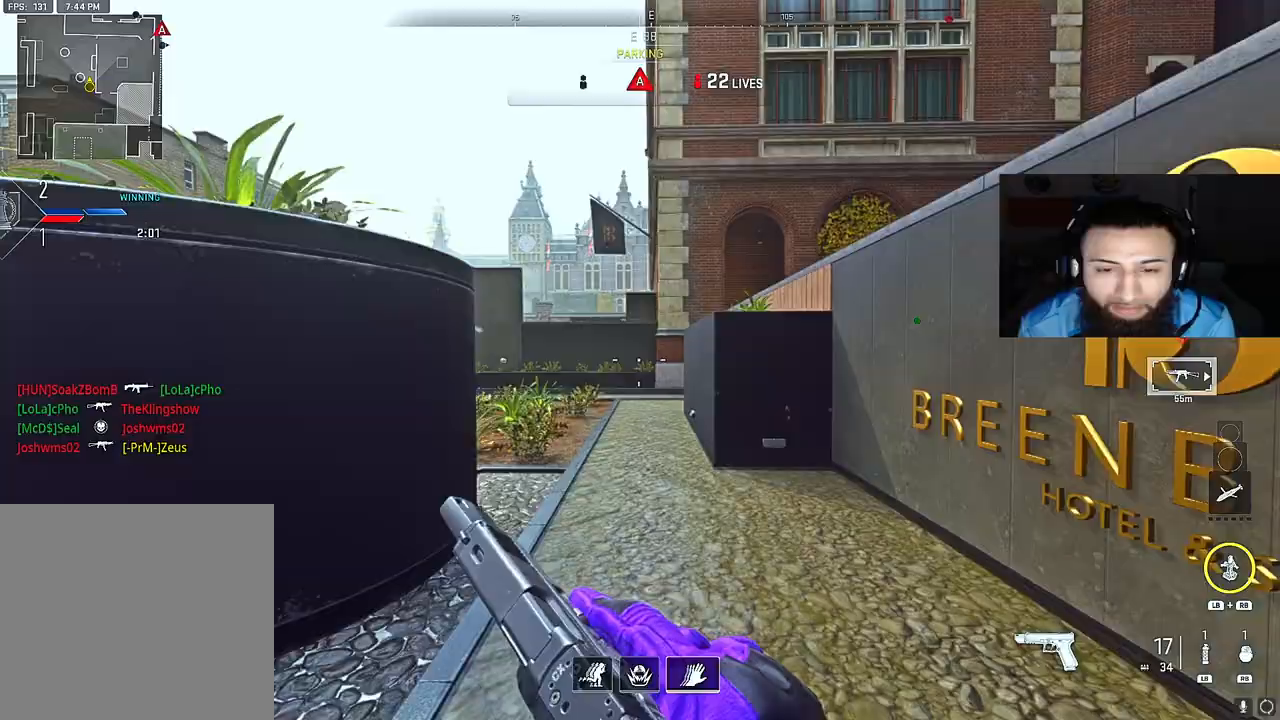
{"buttons": [], "left_stick": "up", "right_stick": "center", "events": []}
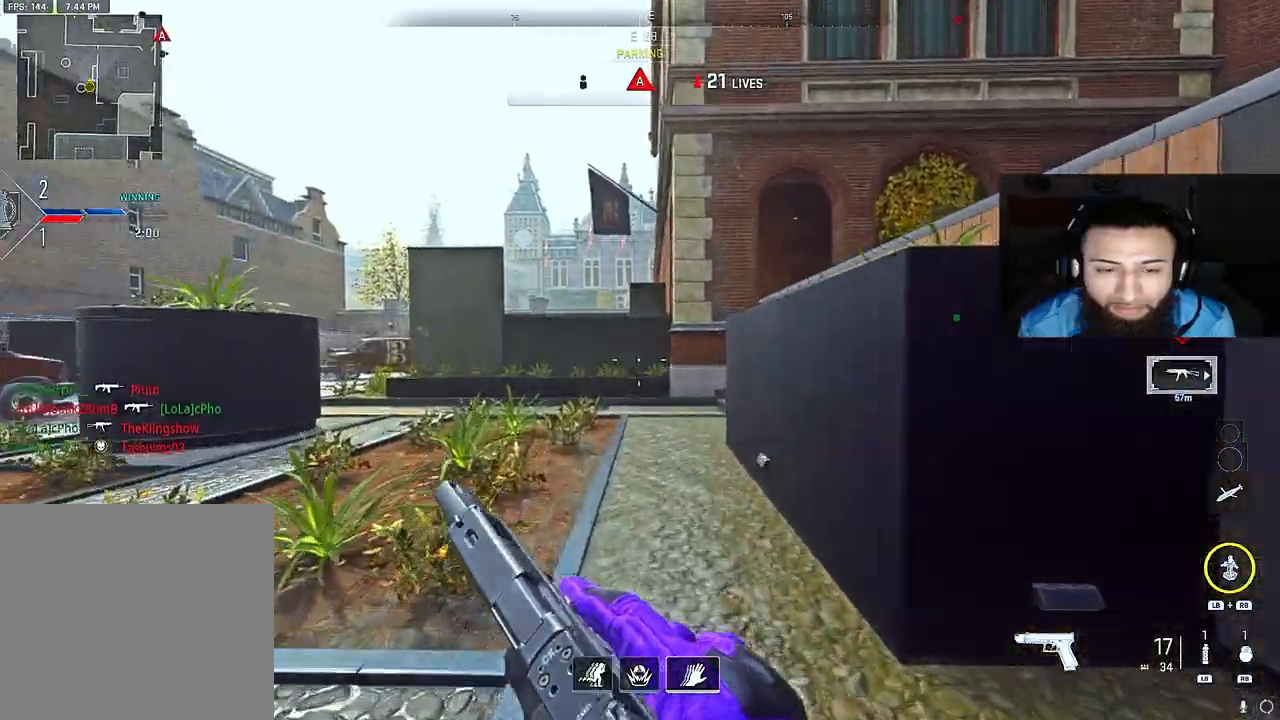
{"buttons": [], "left_stick": "up", "right_stick": "center", "events": []}
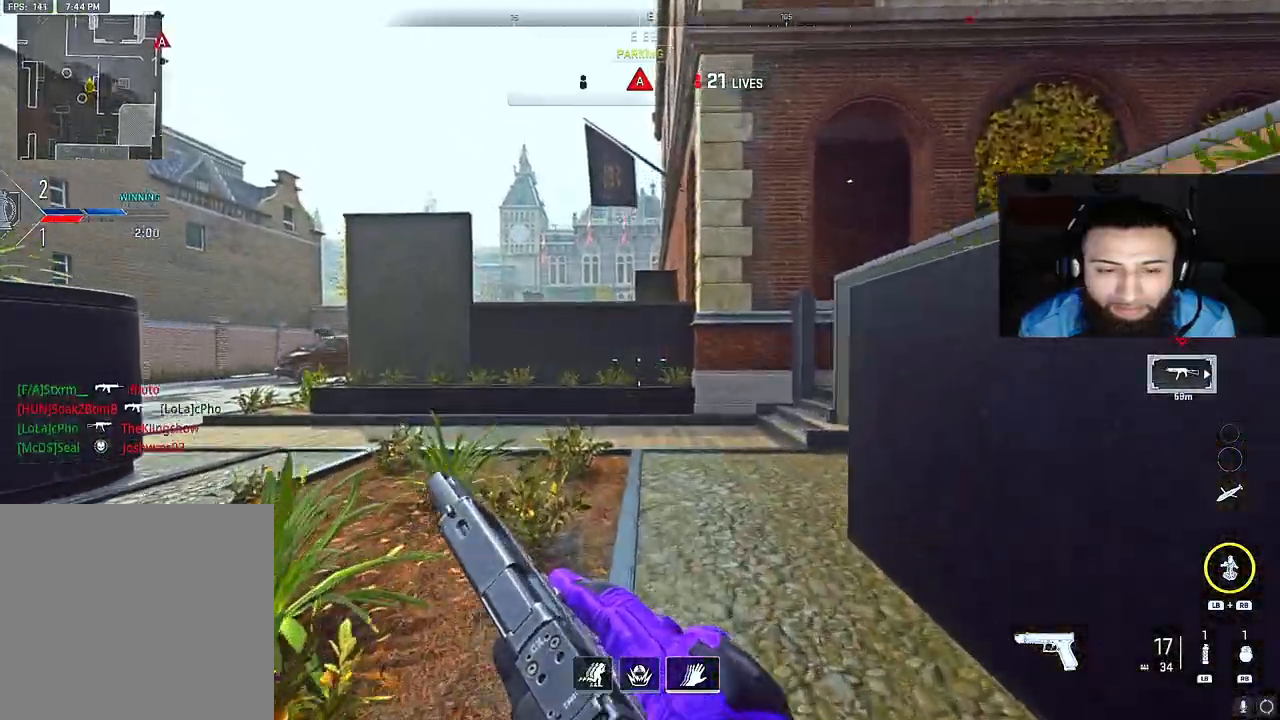
{"buttons": [], "left_stick": "up", "right_stick": "center", "events": []}
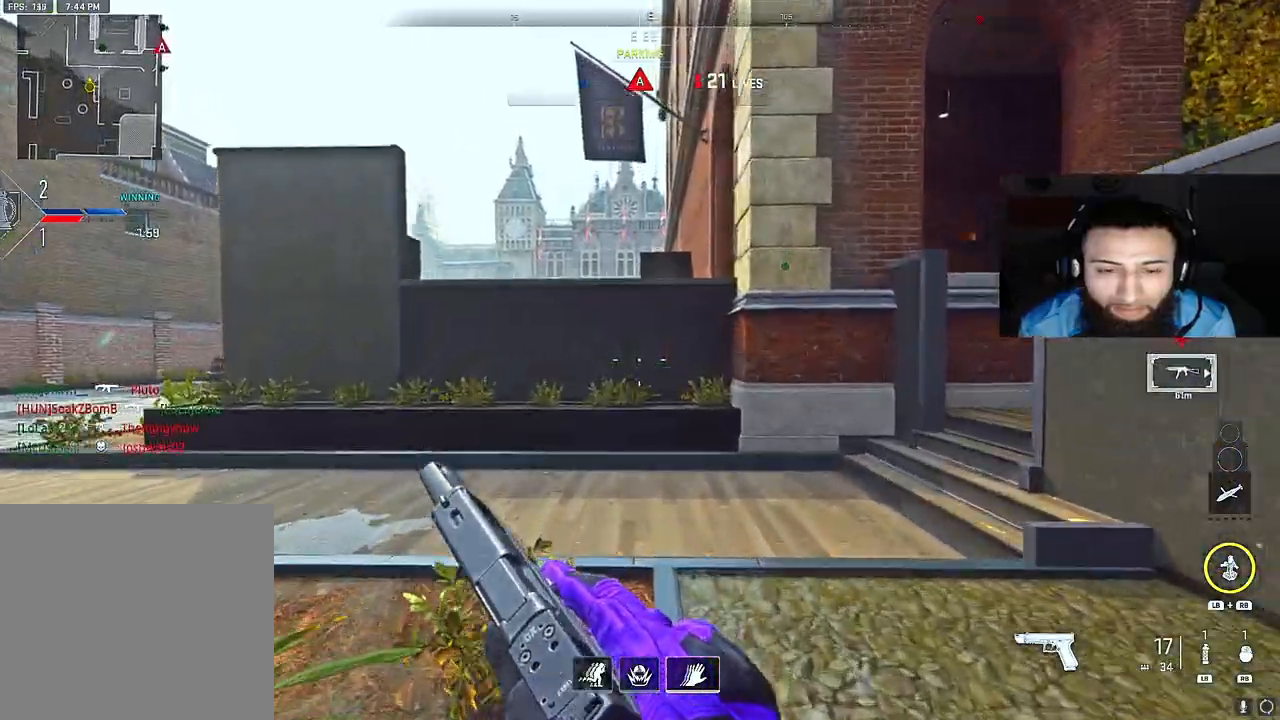
{"buttons": [], "left_stick": "up", "right_stick": "center", "events": []}
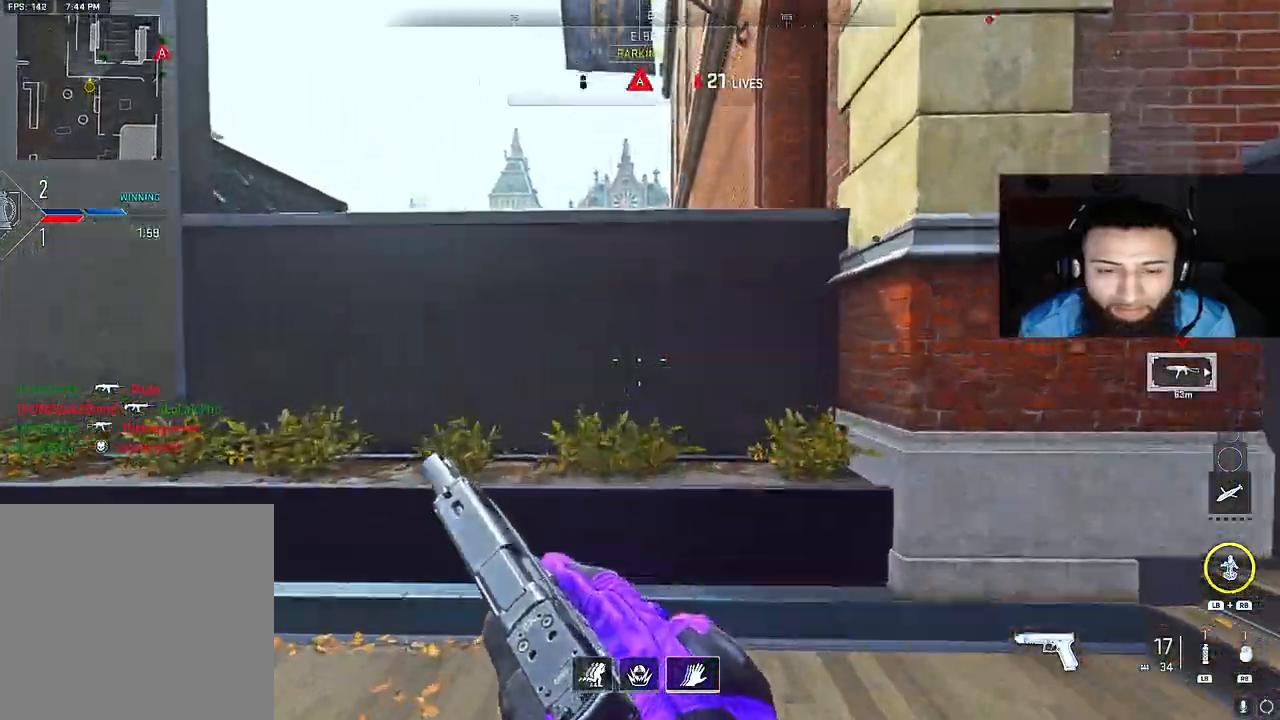
{"buttons": [], "left_stick": "up", "right_stick": "right", "events": [[50, "A", "down"], [150, "right_stick", "right"], [183, "A", "up"], [250, "A", "down"], [317, "A", "up"], [383, "A", "down"], [500, "A", "up"]]}
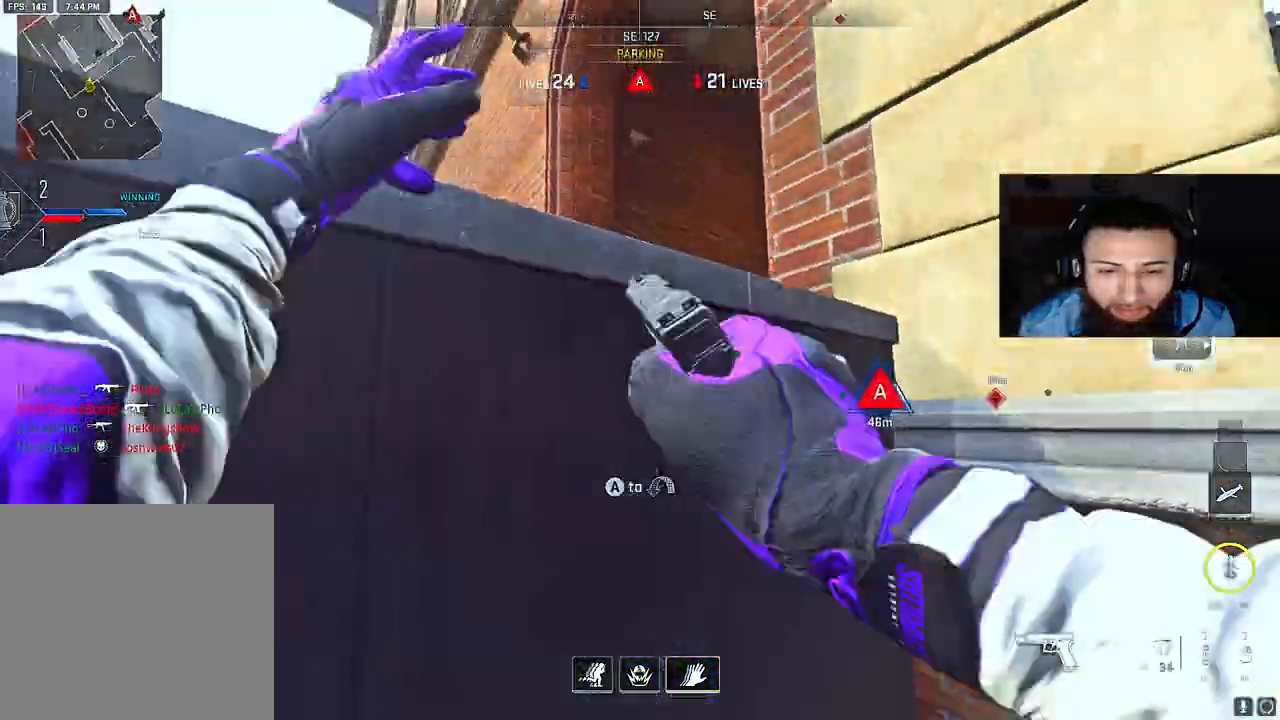
{"buttons": [], "left_stick": "up", "right_stick": "down-right", "events": [[50, "A", "down"], [167, "A", "up"], [233, "right_stick", "center"], [367, "right_stick", "down-right"]]}
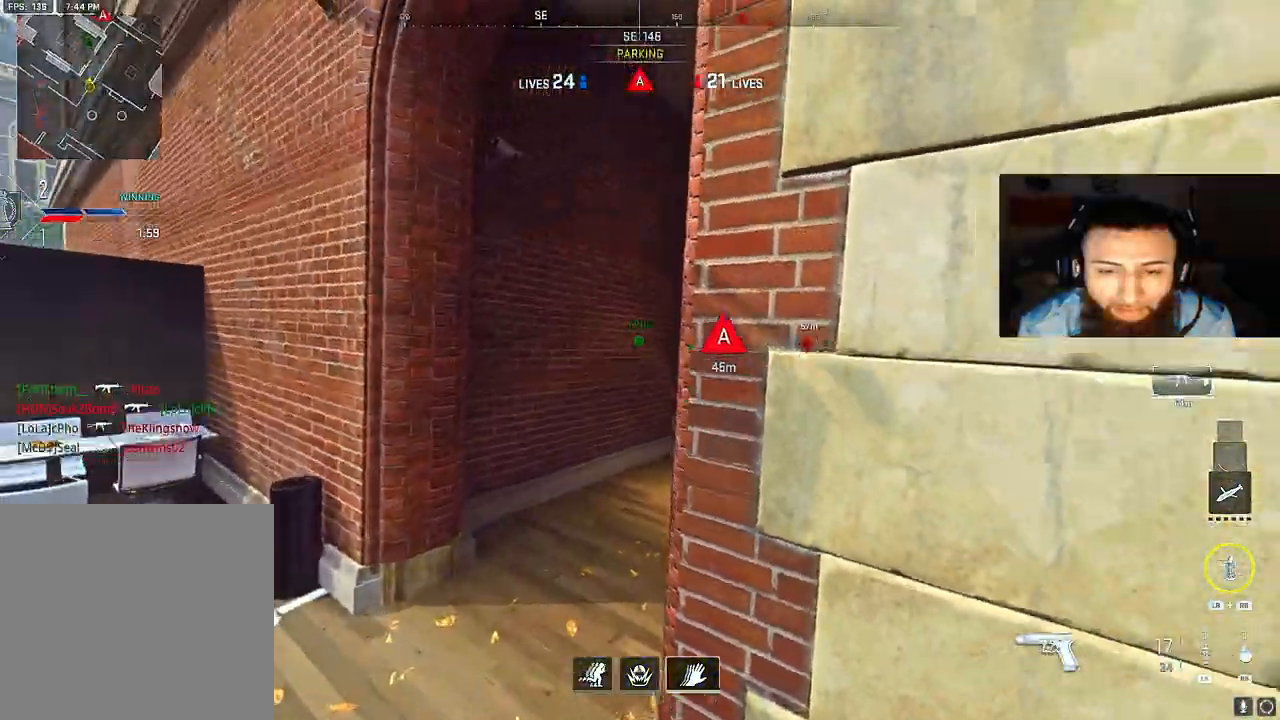
{"buttons": [], "left_stick": "up", "right_stick": "right", "events": [[33, "right_stick", "center"], [367, "right_stick", "right"]]}
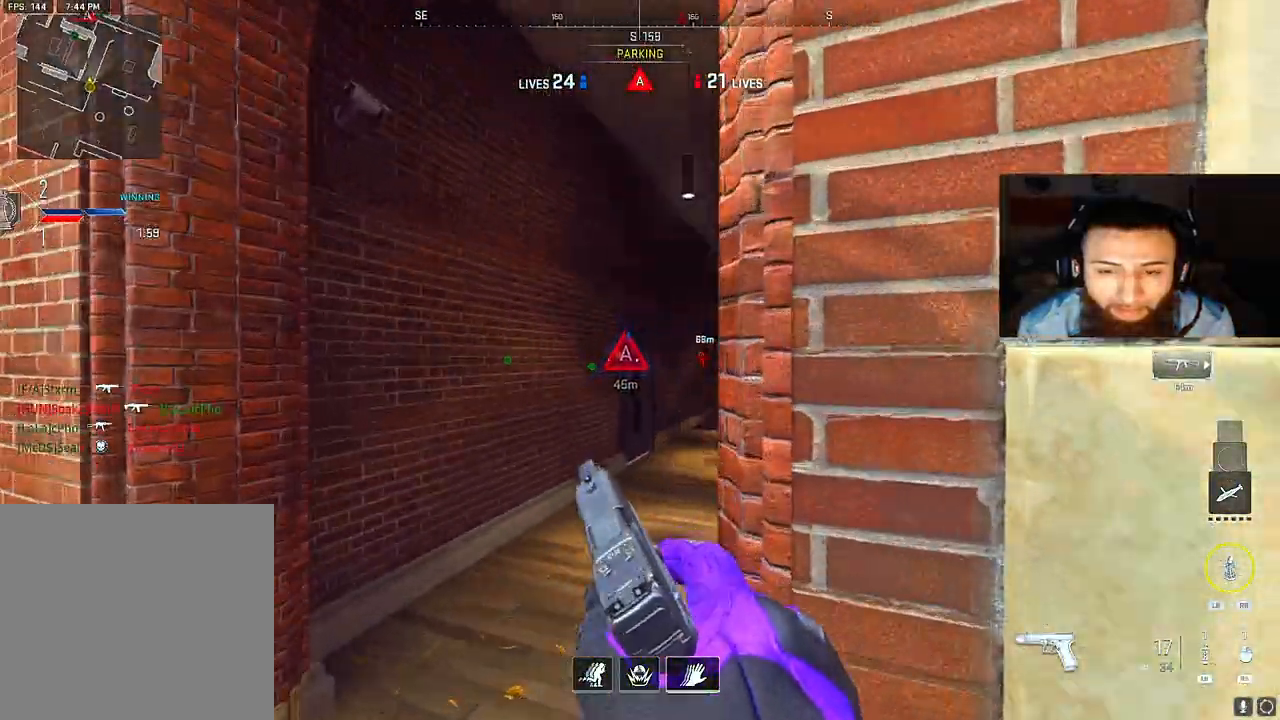
{"buttons": [], "left_stick": "up", "right_stick": "center", "events": [[67, "right_stick", "center"]]}
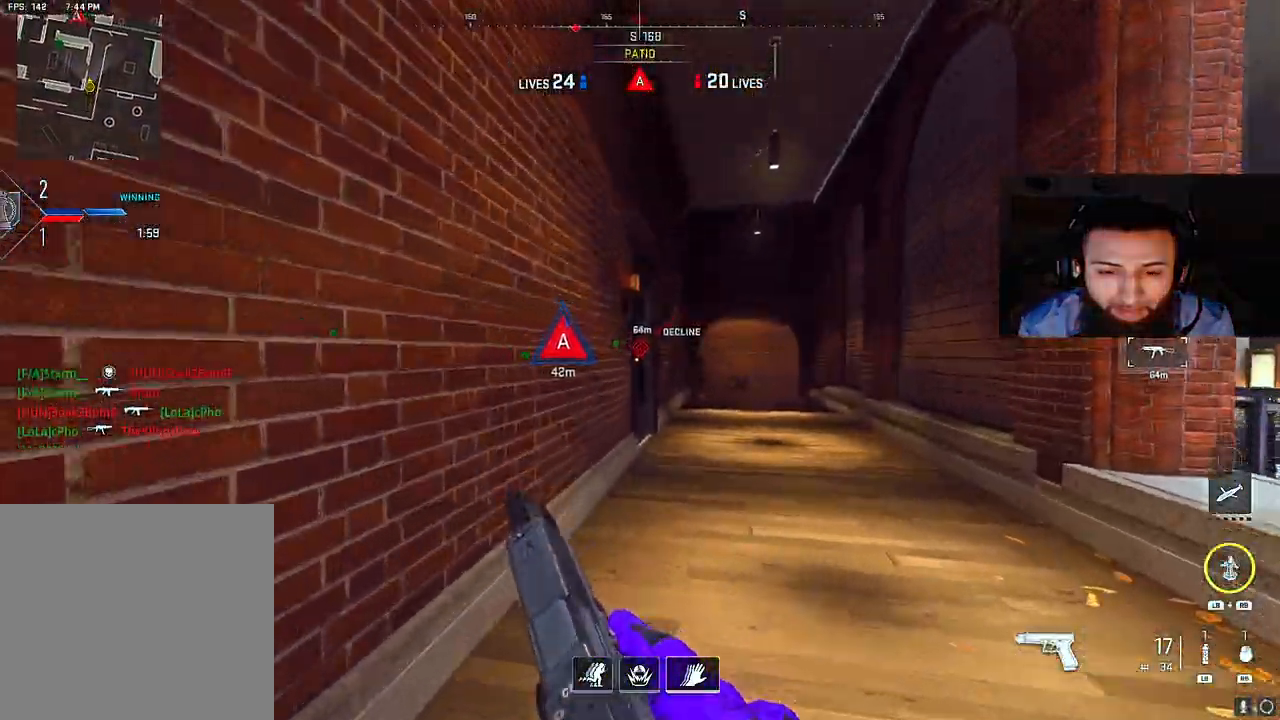
{"buttons": [], "left_stick": "up", "right_stick": "center", "events": []}
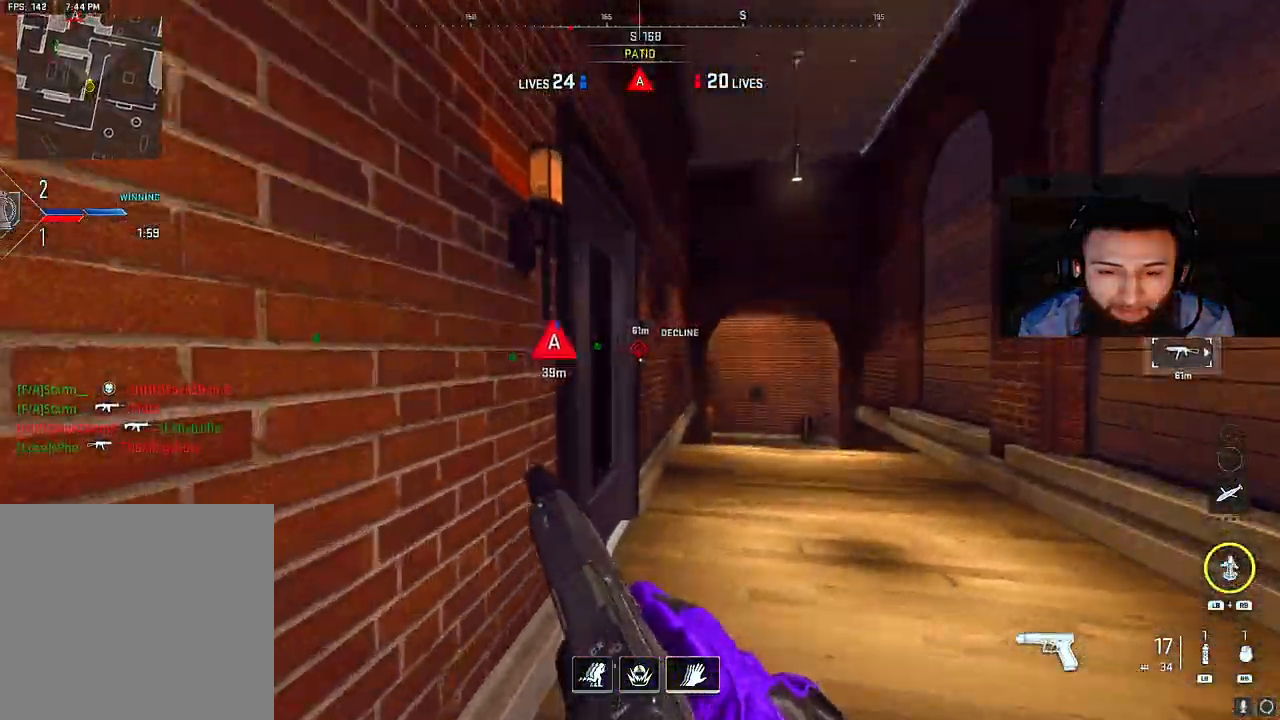
{"buttons": [], "left_stick": "up", "right_stick": "center", "events": [[67, "right_stick", "left"], [400, "right_stick", "center"]]}
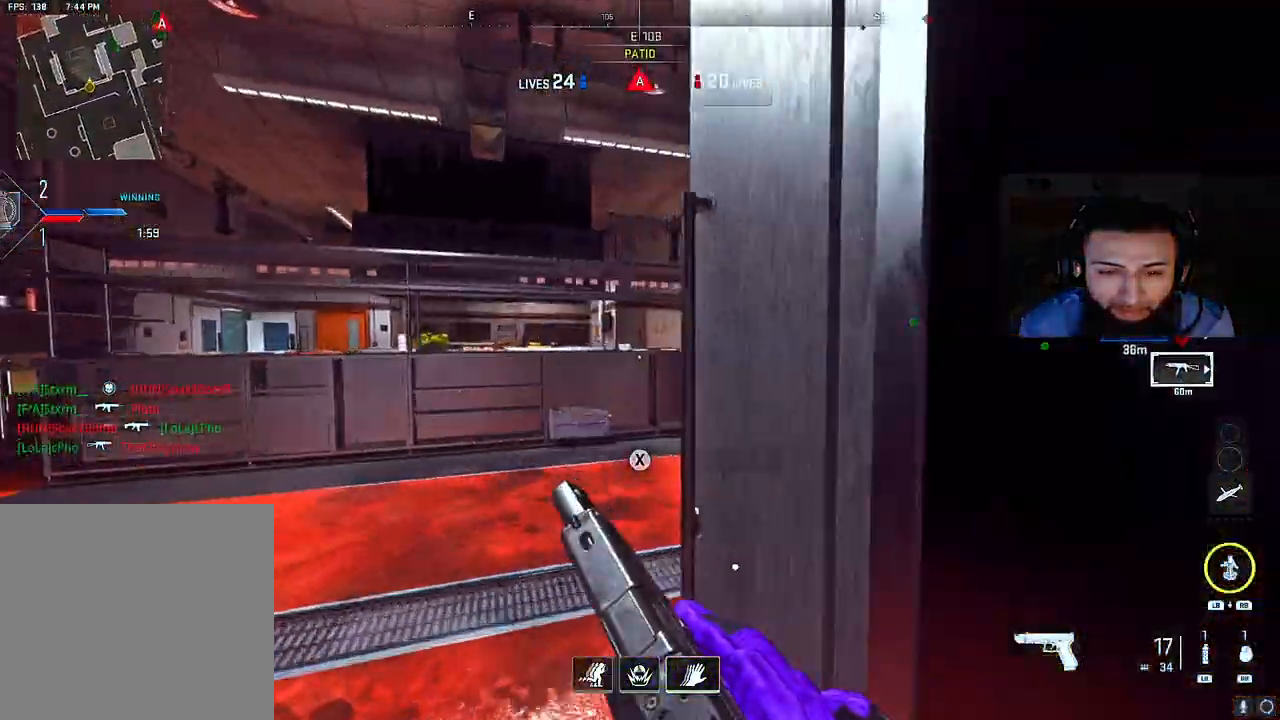
{"buttons": [], "left_stick": "up", "right_stick": "center", "events": [[83, "right_stick", "right"], [400, "right_stick", "center"]]}
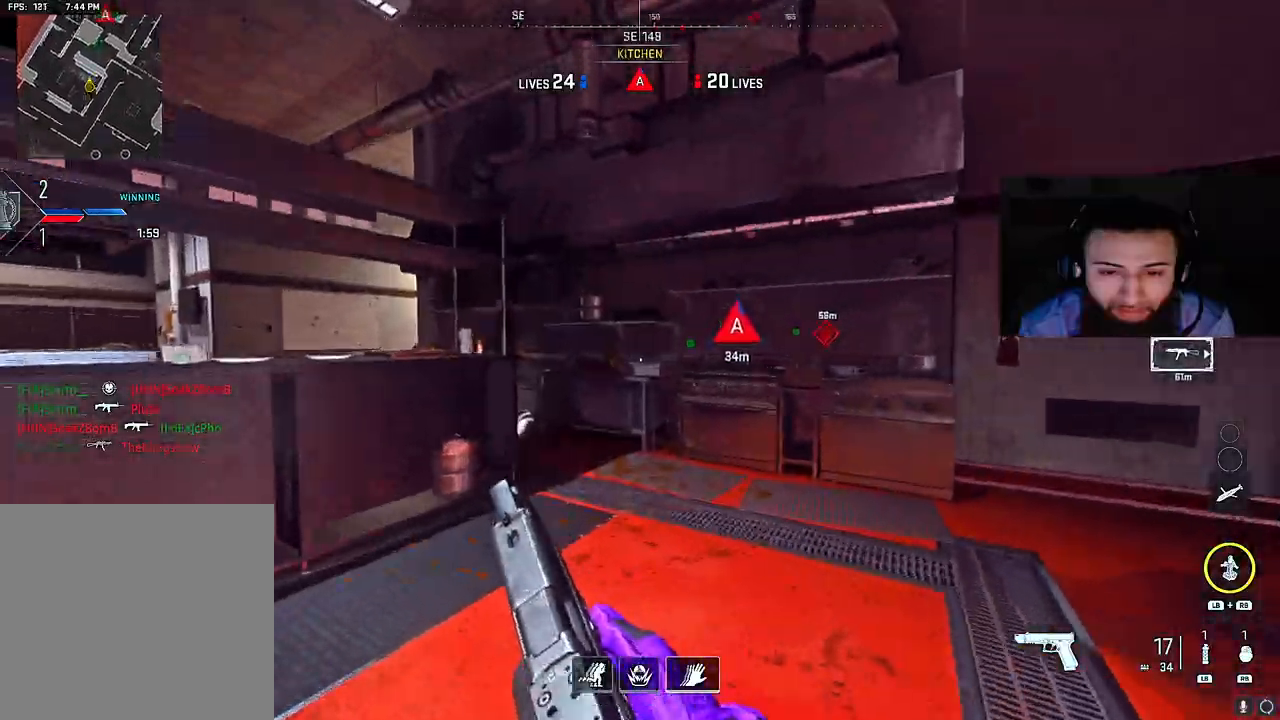
{"buttons": [], "left_stick": "up", "right_stick": "left", "events": [[217, "right_stick", "left"]]}
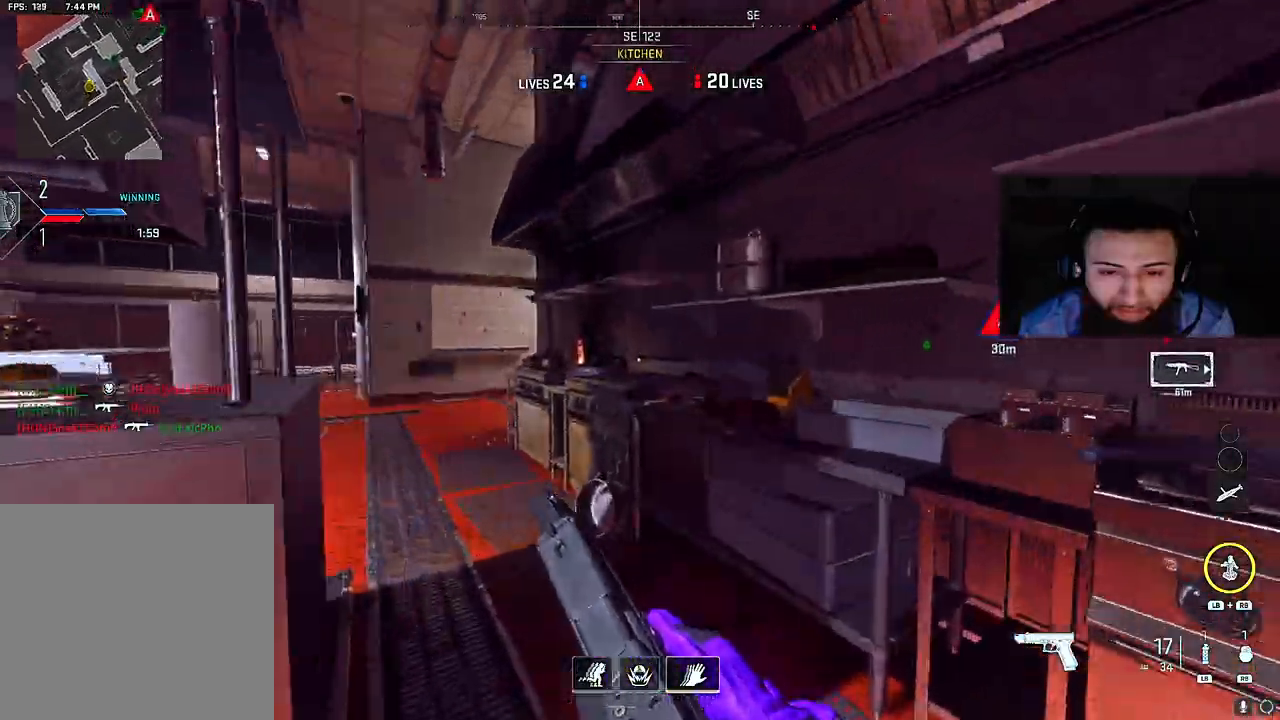
{"buttons": [], "left_stick": "up-left", "right_stick": "center", "events": [[67, "left_stick", "up-left"], [183, "right_stick", "center"]]}
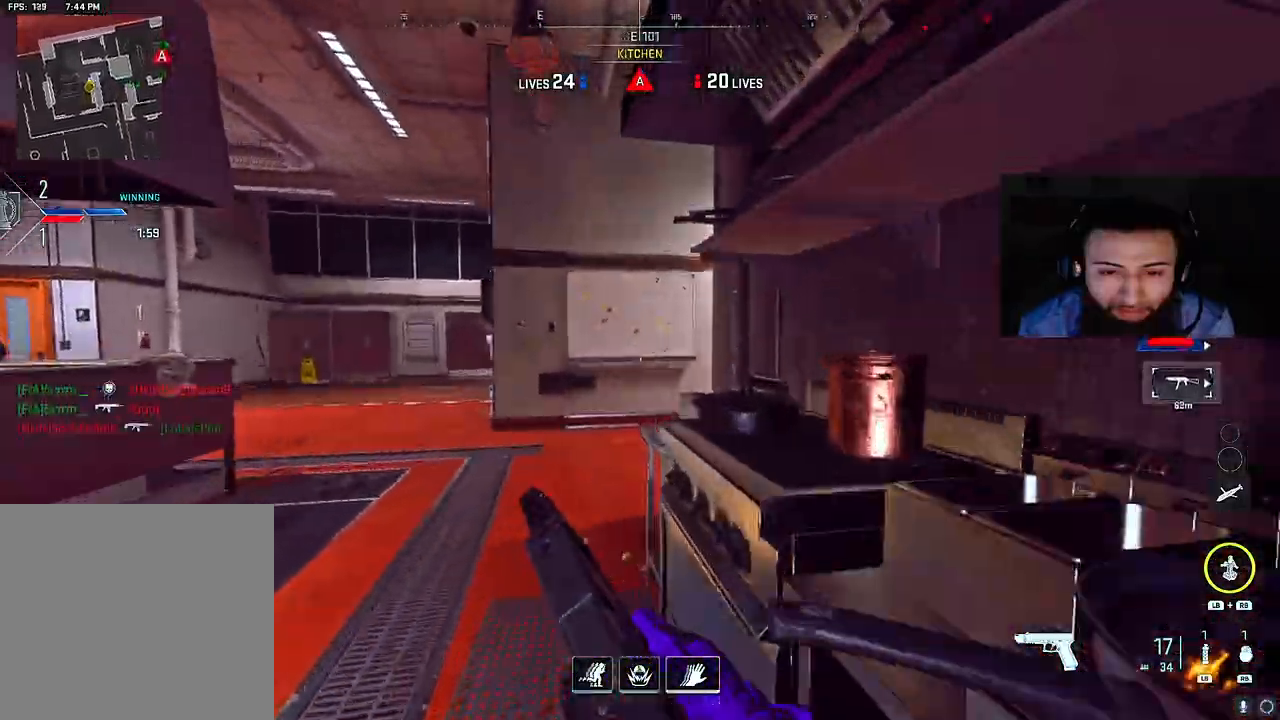
{"buttons": [], "left_stick": "up-left", "right_stick": "right", "events": [[33, "Y", "down"], [33, "right_stick", "right"], [150, "Y", "up"]]}
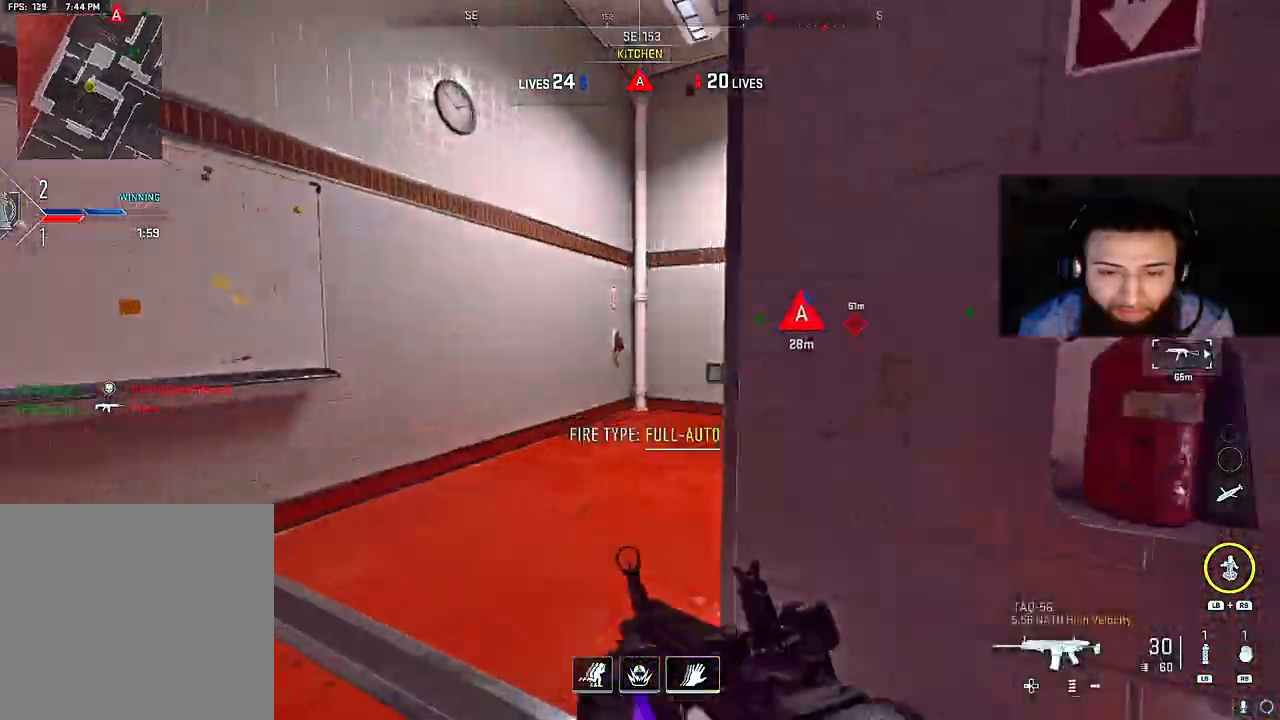
{"buttons": [], "left_stick": "up-left", "right_stick": "center", "events": [[100, "L2", "down"], [250, "L2", "up"], [250, "right_stick", "center"], [317, "right_stick", "right"], [350, "L2", "down"], [417, "L2", "up"], [450, "right_stick", "center"]]}
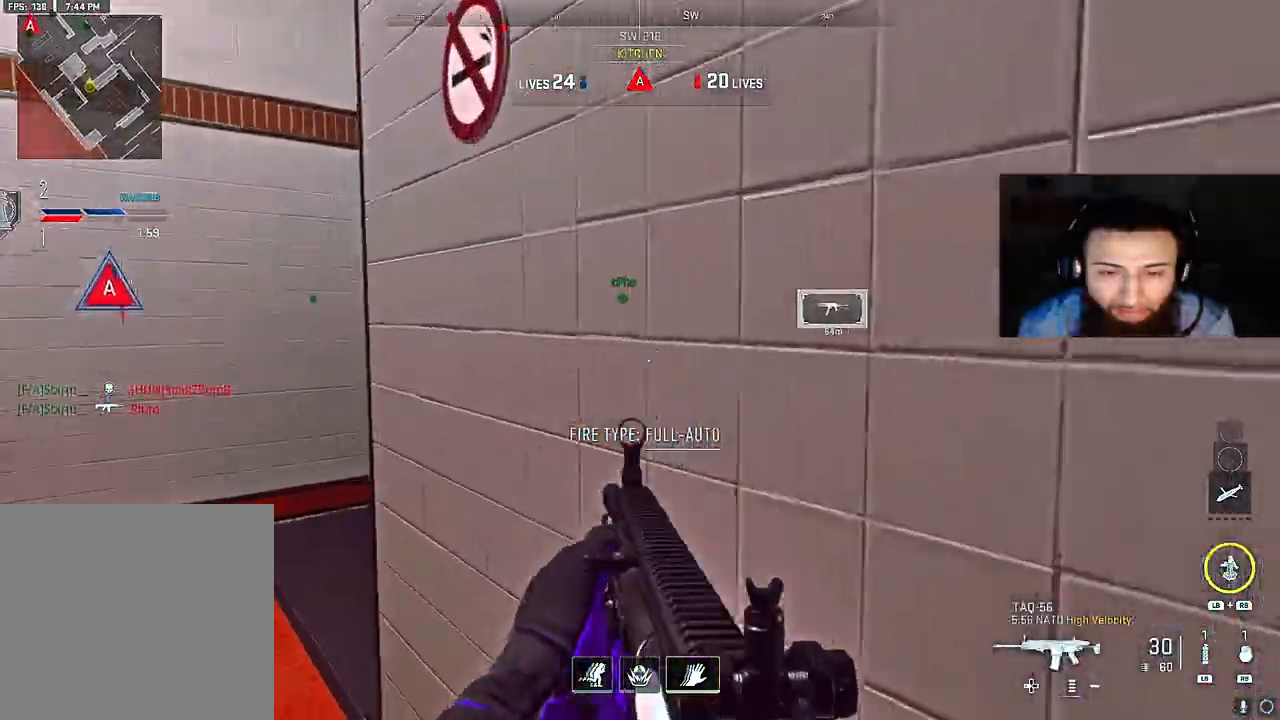
{"buttons": [], "left_stick": "up-left", "right_stick": "center", "events": [[67, "right_stick", "right"], [100, "L2", "down"], [200, "right_stick", "center"], [250, "L2", "up"], [317, "L2", "down"], [317, "right_stick", "right"], [483, "right_stick", "center"], [500, "L2", "up"]]}
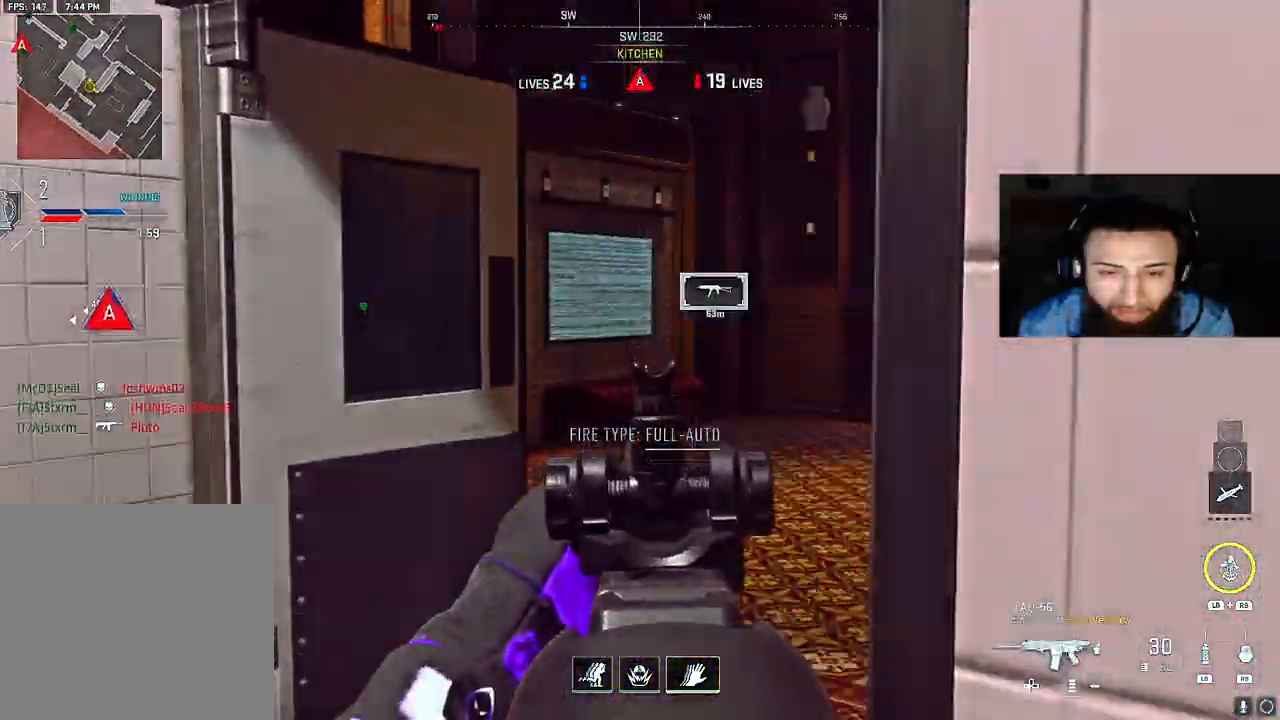
{"buttons": [], "left_stick": "up", "right_stick": "left", "events": [[33, "L2", "down"], [67, "right_stick", "right"], [117, "L2", "up"], [117, "left_stick", "up"], [267, "right_stick", "center"], [350, "right_stick", "left"]]}
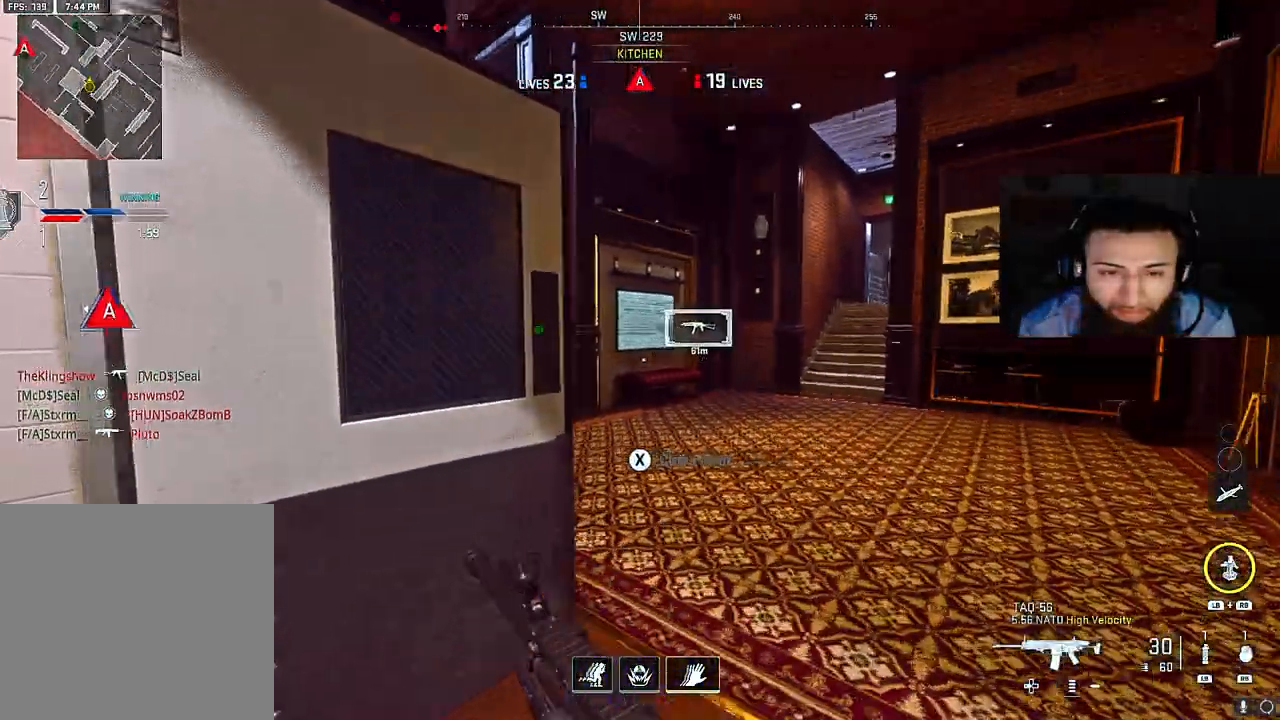
{"buttons": ["L2"], "left_stick": "up-right", "right_stick": "up-right", "events": [[17, "left_stick", "up-right"], [100, "L2", "down"], [317, "right_stick", "up-right"], [400, "right_stick", "center"], [467, "right_stick", "up-right"]]}
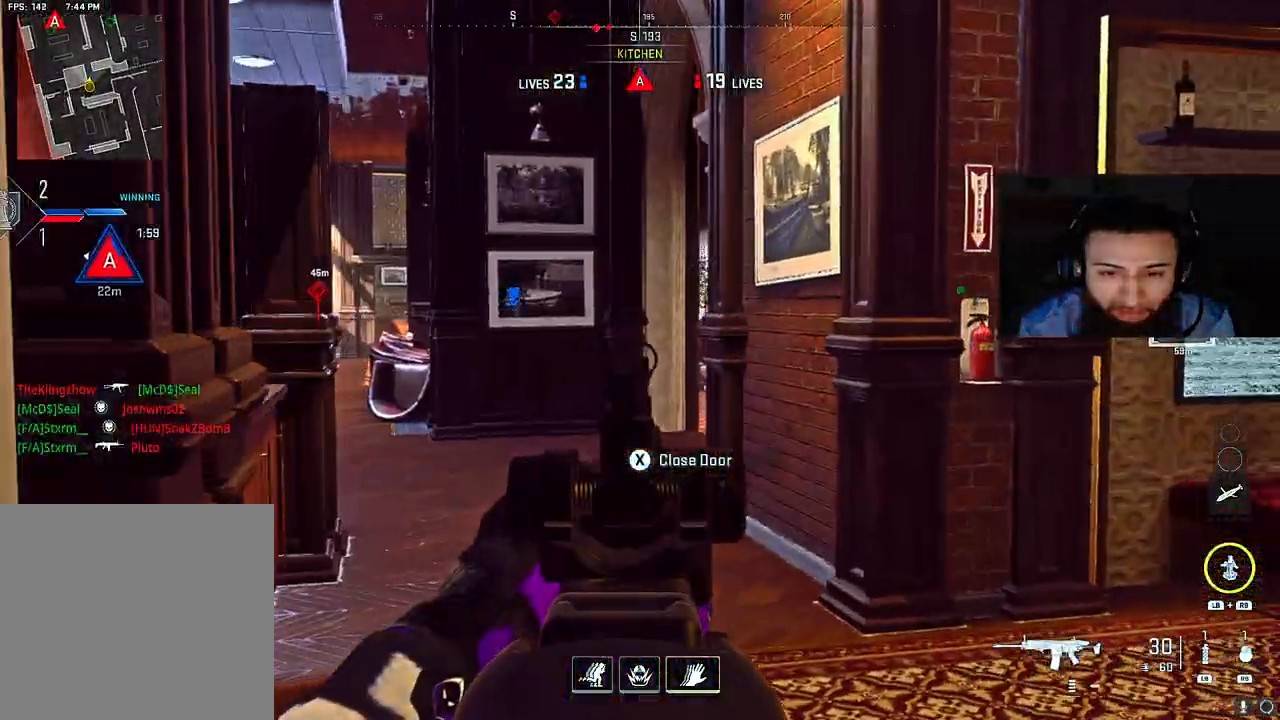
{"buttons": ["L2"], "left_stick": "up-right", "right_stick": "center", "events": [[33, "left_stick", "up"], [83, "L2", "up"], [83, "right_stick", "center"], [133, "right_stick", "left"], [233, "L2", "down"], [250, "left_stick", "up-right"], [367, "right_stick", "center"]]}